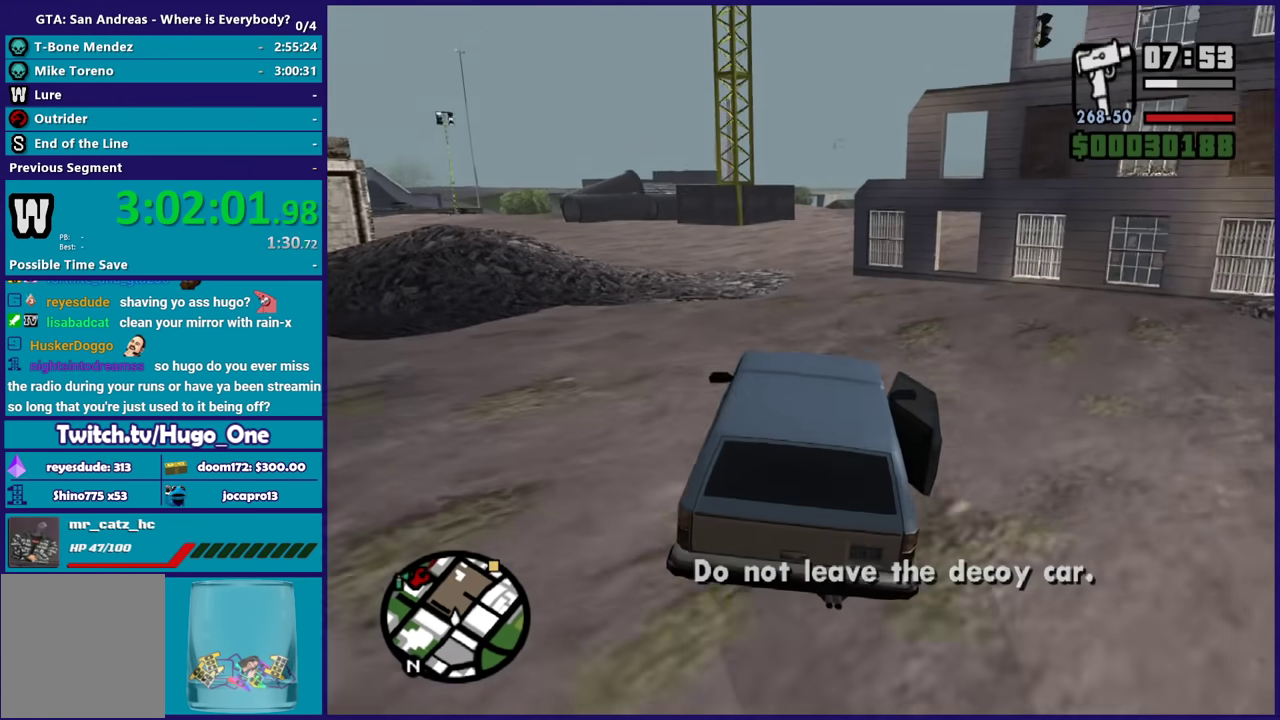
Gameplay with a controller (Xbox layout); each line is a JSON object with the inputs held at the frame after it. "events" lists button and stick changes between this image and that frame as [ms after this image, input, new state], when the widget could be followed in between.
{"buttons": ["R2"], "left_stick": "center", "right_stick": "center", "events": [[33, "left_stick", "up-left"], [67, "right_stick", "center"], [167, "left_stick", "center"], [167, "right_stick", "down-left"], [300, "left_stick", "down-right"], [367, "right_stick", "center"], [467, "left_stick", "center"]]}
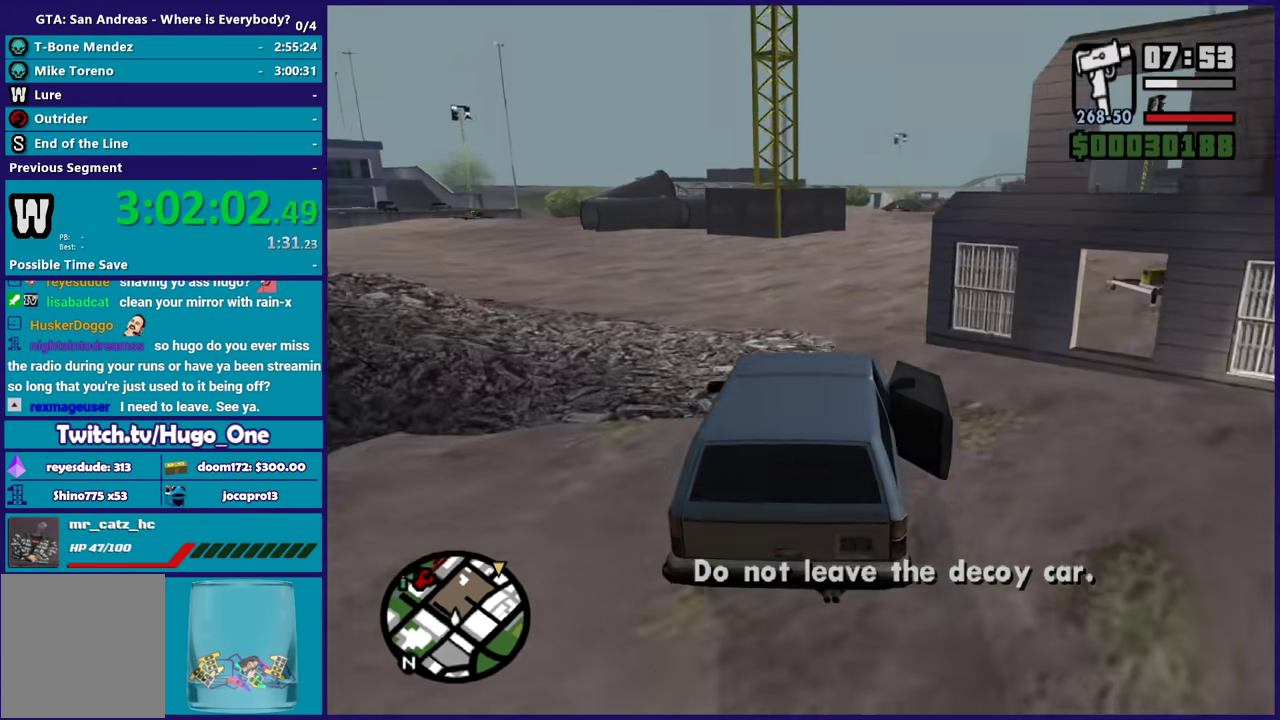
{"buttons": ["R2"], "left_stick": "down-right", "right_stick": "down-left", "events": [[166, "left_stick", "down-right"], [333, "left_stick", "center"], [367, "right_stick", "down-left"], [433, "left_stick", "down-right"]]}
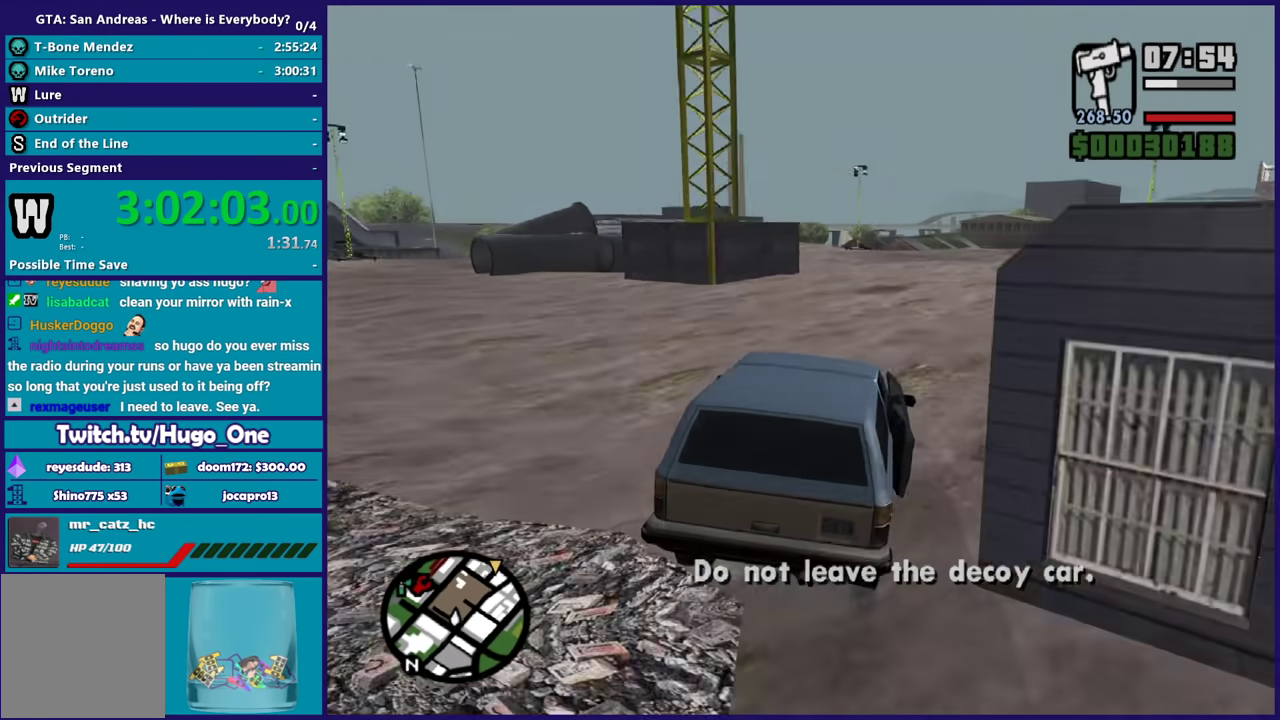
{"buttons": ["R2"], "left_stick": "up-left", "right_stick": "down-left", "events": [[67, "right_stick", "center"], [100, "left_stick", "center"], [200, "right_stick", "down-left"], [367, "right_stick", "up"], [434, "right_stick", "down-left"], [501, "left_stick", "up-left"]]}
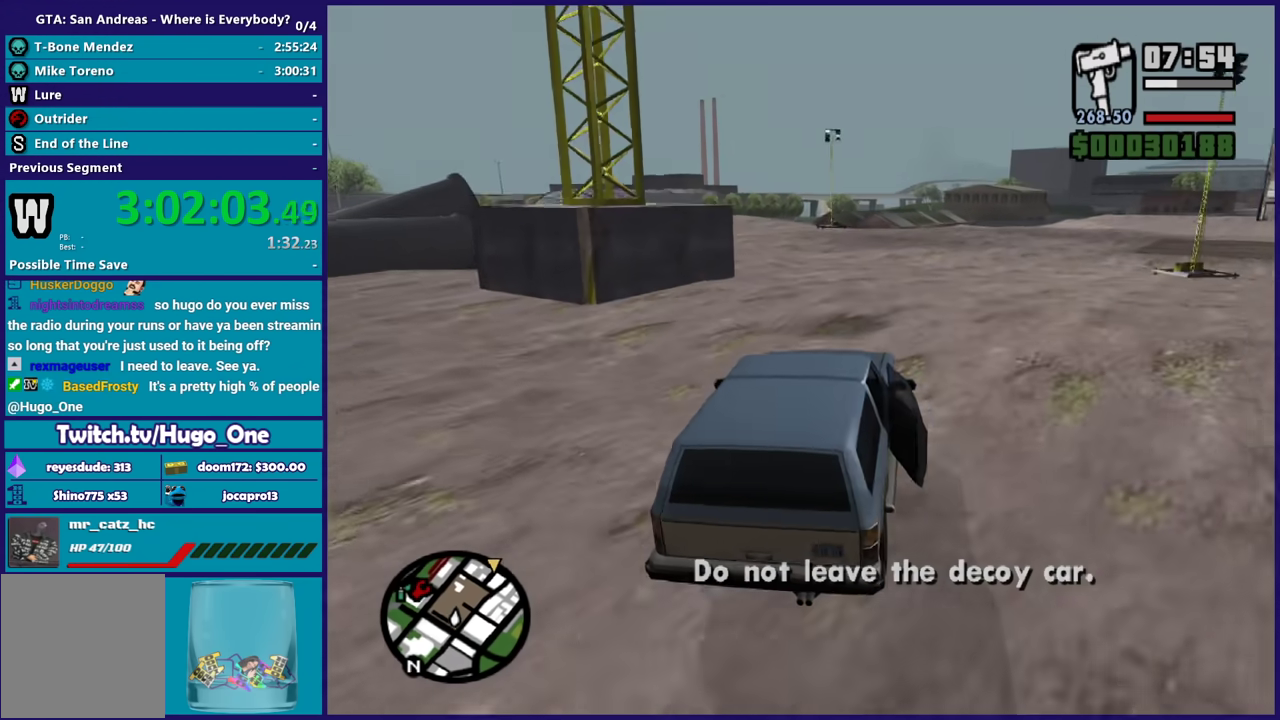
{"buttons": ["R2"], "left_stick": "up-left", "right_stick": "down-left", "events": [[100, "right_stick", "center"], [133, "left_stick", "center"], [166, "right_stick", "down-left"], [367, "right_stick", "center"], [400, "left_stick", "up-left"], [467, "right_stick", "down-left"]]}